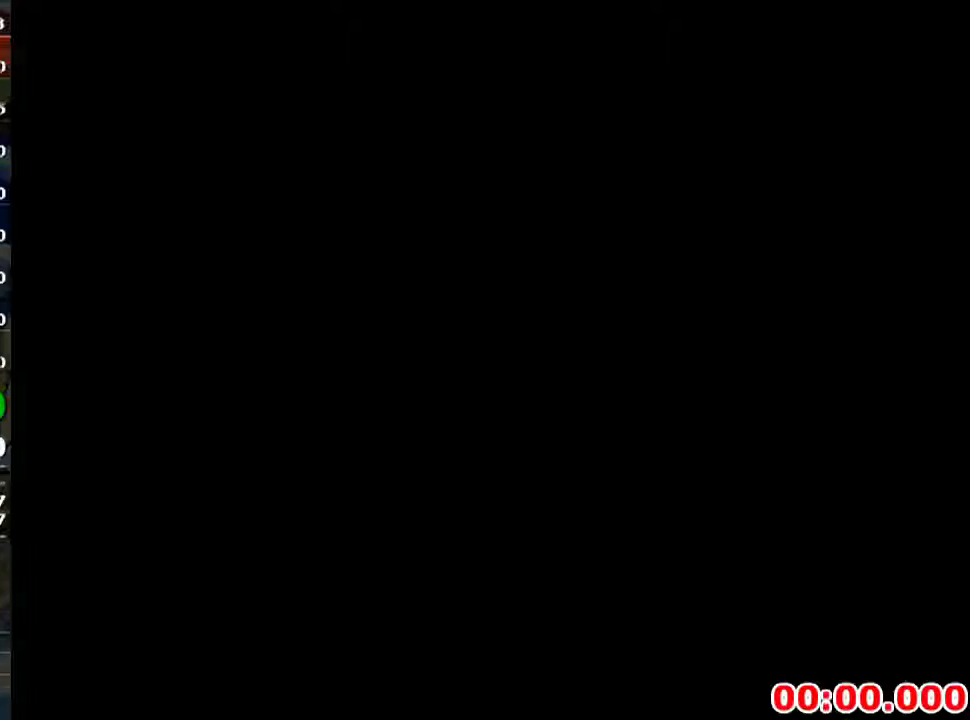
Gameplay with a controller (Nintendo layout); each line is a JSON object with the inputs held at the frame after it. "events" lists button and stick changes between this image and that frame as [ms after this image, input, new state], when the widget could be followed in between. Not read: L3 R3.
{"buttons": [], "left_stick": "center", "events": [[67, "A", "up"], [167, "A", "down"], [234, "A", "up"], [334, "A", "down"], [434, "A", "up"]]}
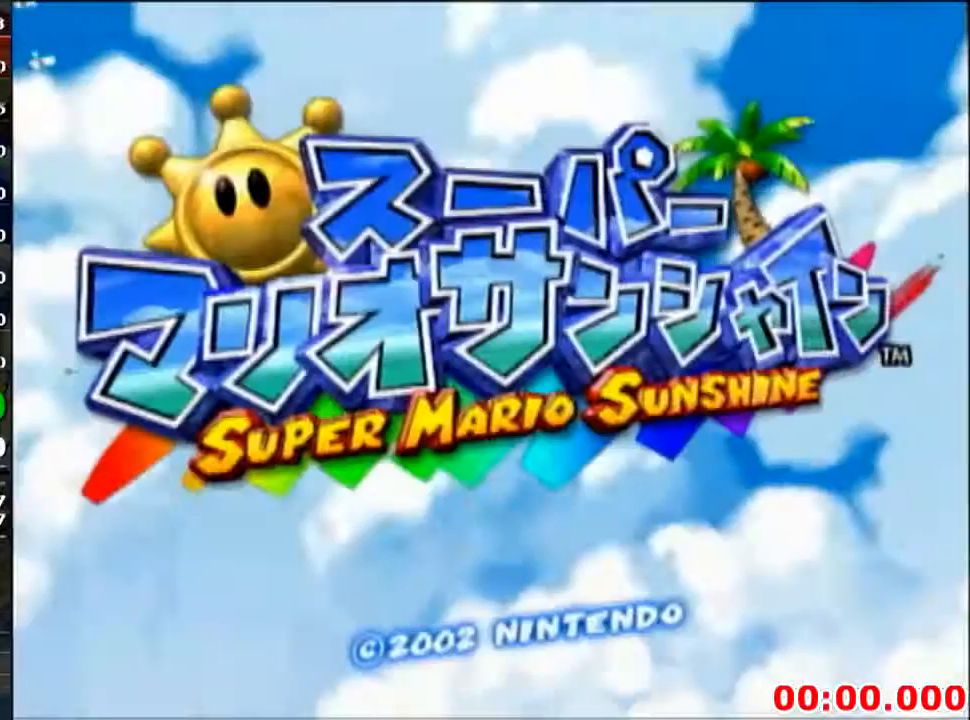
{"buttons": [], "left_stick": "center", "events": [[33, "A", "down"], [67, "A", "up"], [167, "A", "down"], [267, "A", "up"], [367, "A", "down"], [467, "A", "up"]]}
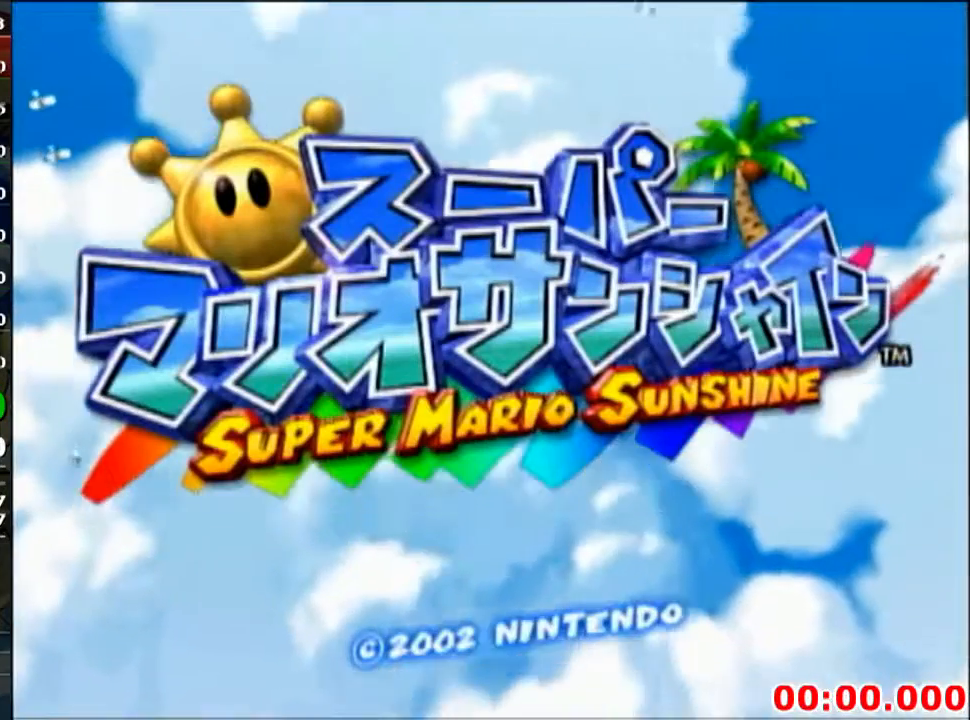
{"buttons": [], "left_stick": "center", "events": [[67, "A", "down"], [134, "A", "up"], [234, "A", "down"], [301, "A", "up"], [434, "A", "down"], [501, "A", "up"]]}
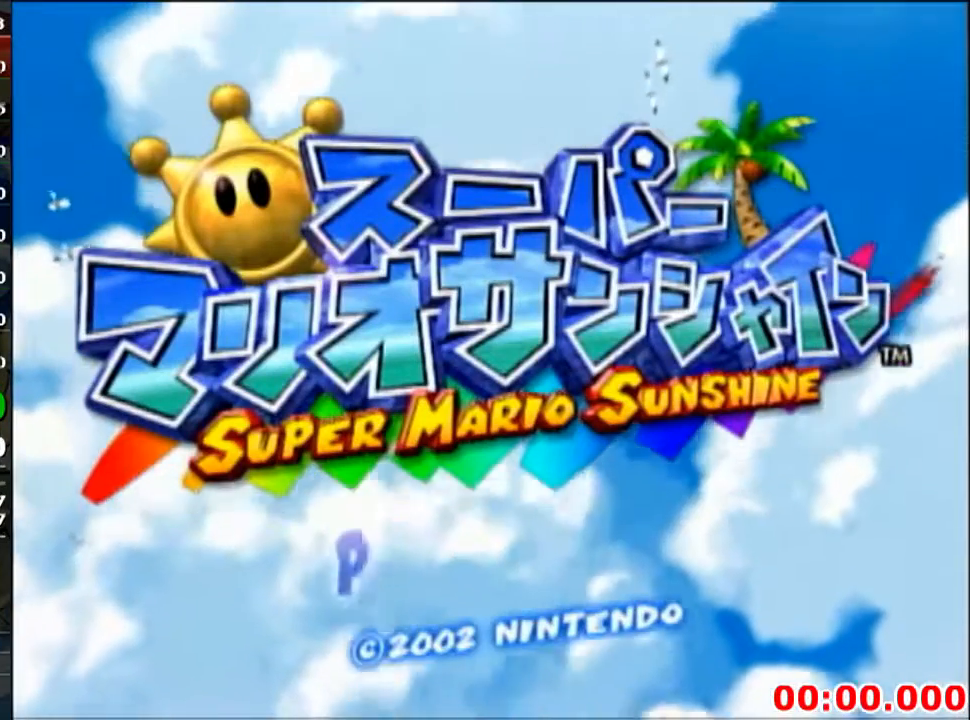
{"buttons": ["A"], "left_stick": "center", "events": [[67, "A", "down"], [200, "A", "up"], [300, "A", "down"], [367, "A", "up"], [467, "A", "down"]]}
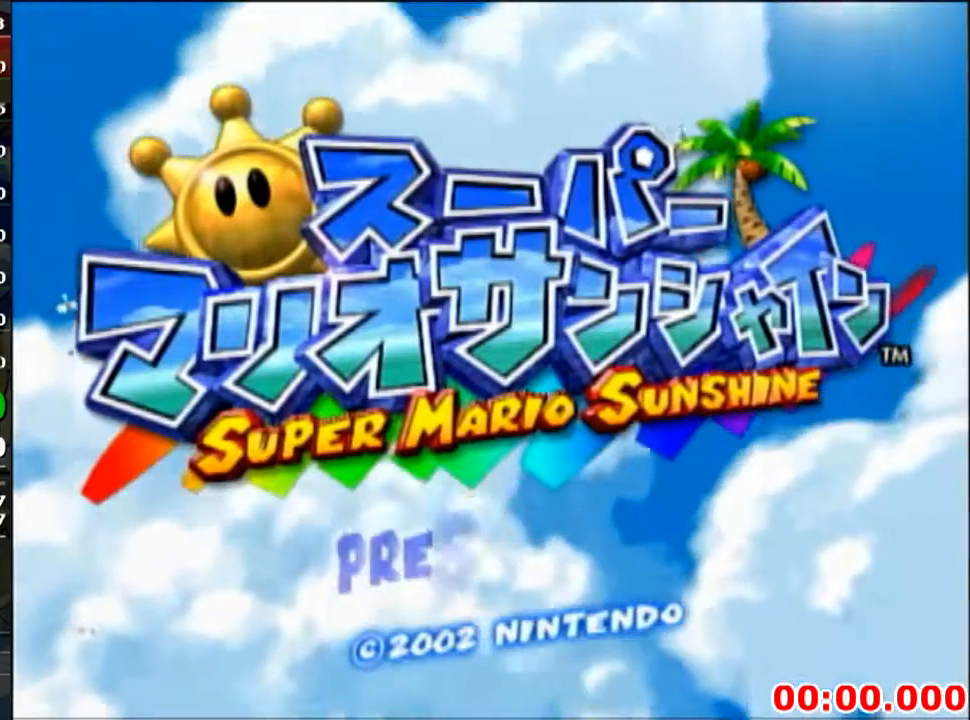
{"buttons": ["A"], "left_stick": "center", "events": [[34, "A", "up"], [134, "A", "down"], [234, "A", "up"], [301, "A", "down"], [434, "A", "up"], [501, "A", "down"]]}
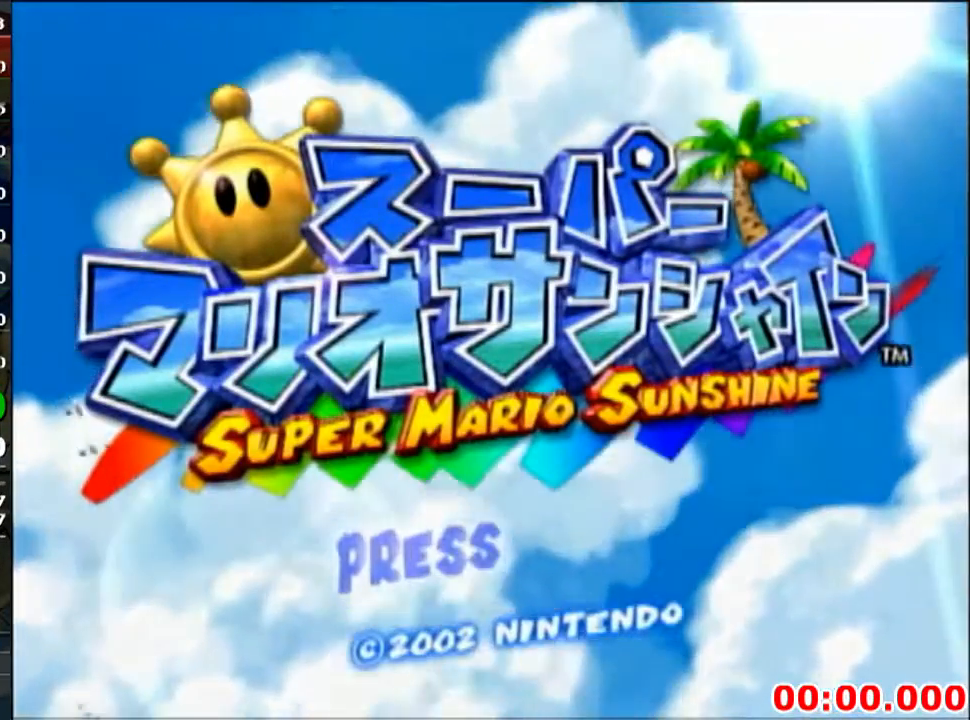
{"buttons": [], "left_stick": "center", "events": [[100, "A", "up"], [233, "A", "down"], [367, "A", "up"]]}
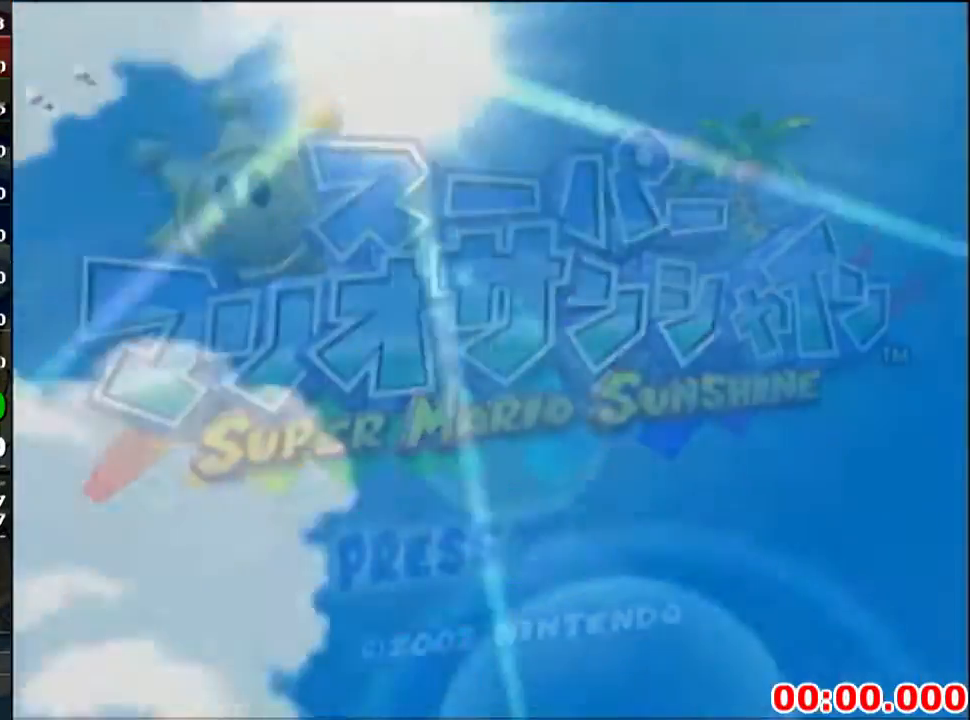
{"buttons": [], "left_stick": "left", "events": [[501, "left_stick", "left"]]}
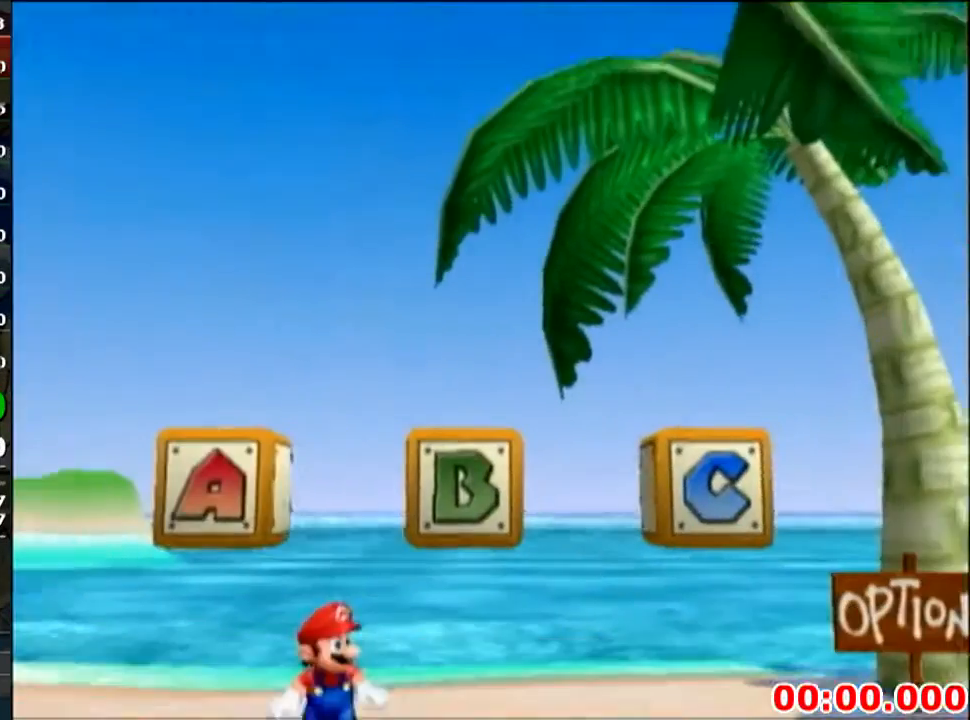
{"buttons": [], "left_stick": "left", "events": [[334, "R1", "down"], [367, "R1", "up"]]}
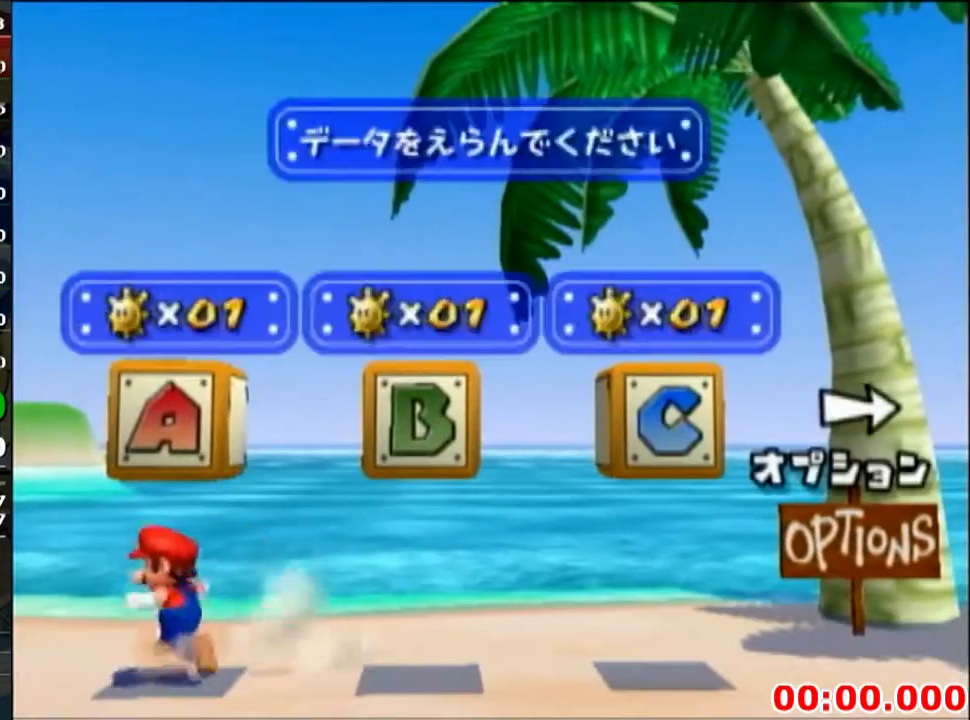
{"buttons": [], "left_stick": "center", "events": [[34, "A", "down"], [100, "A", "up"], [100, "left_stick", "center"]]}
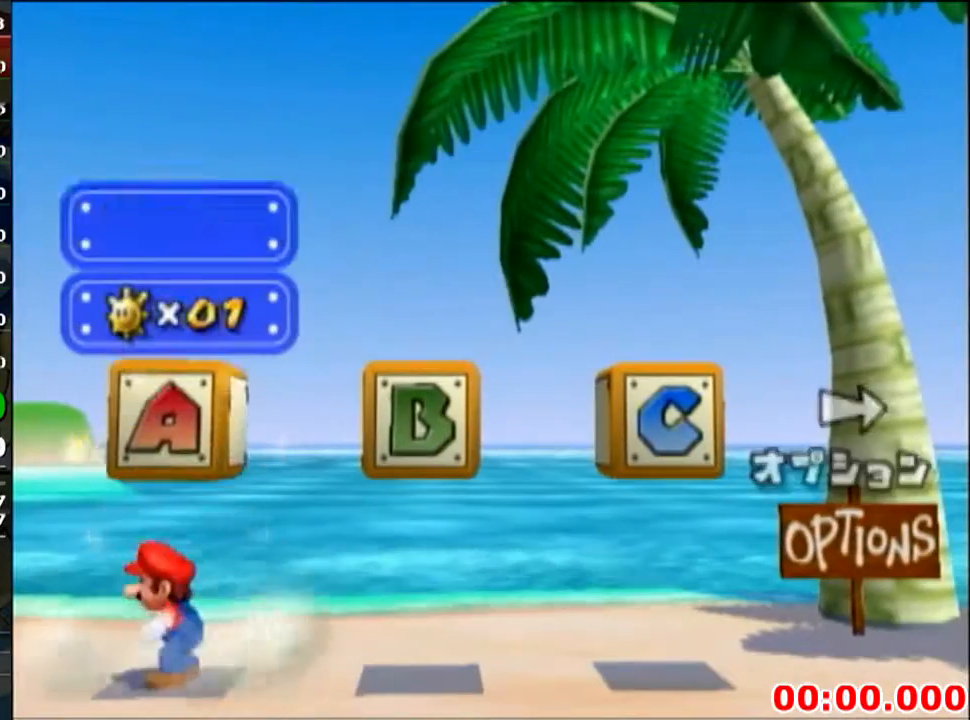
{"buttons": [], "left_stick": "center", "events": [[267, "A", "down"], [367, "A", "up"]]}
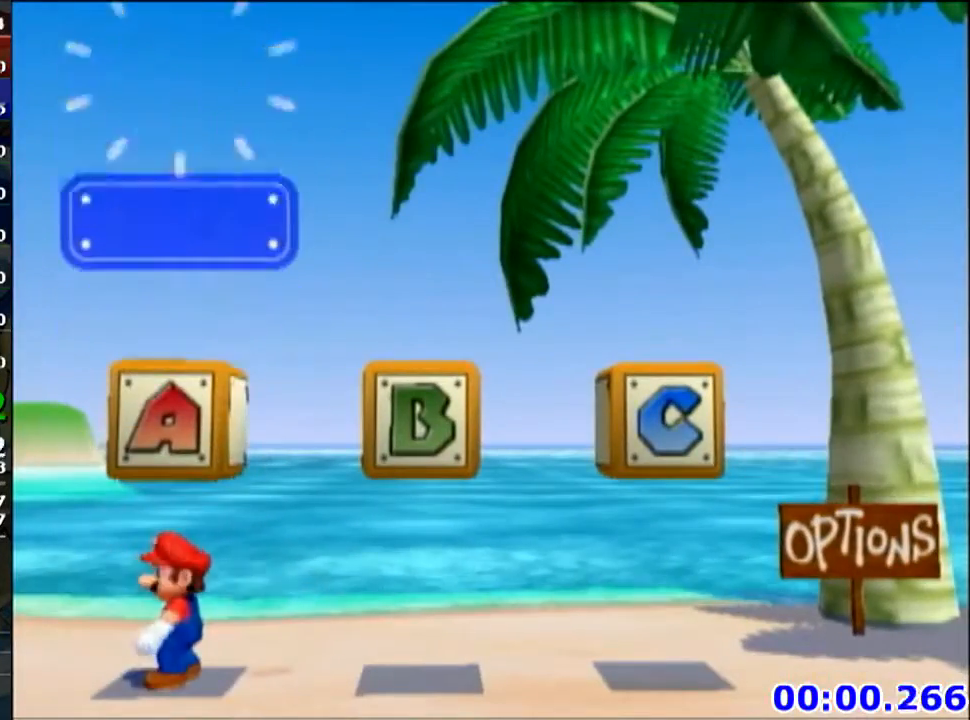
{"buttons": [], "left_stick": "center", "events": []}